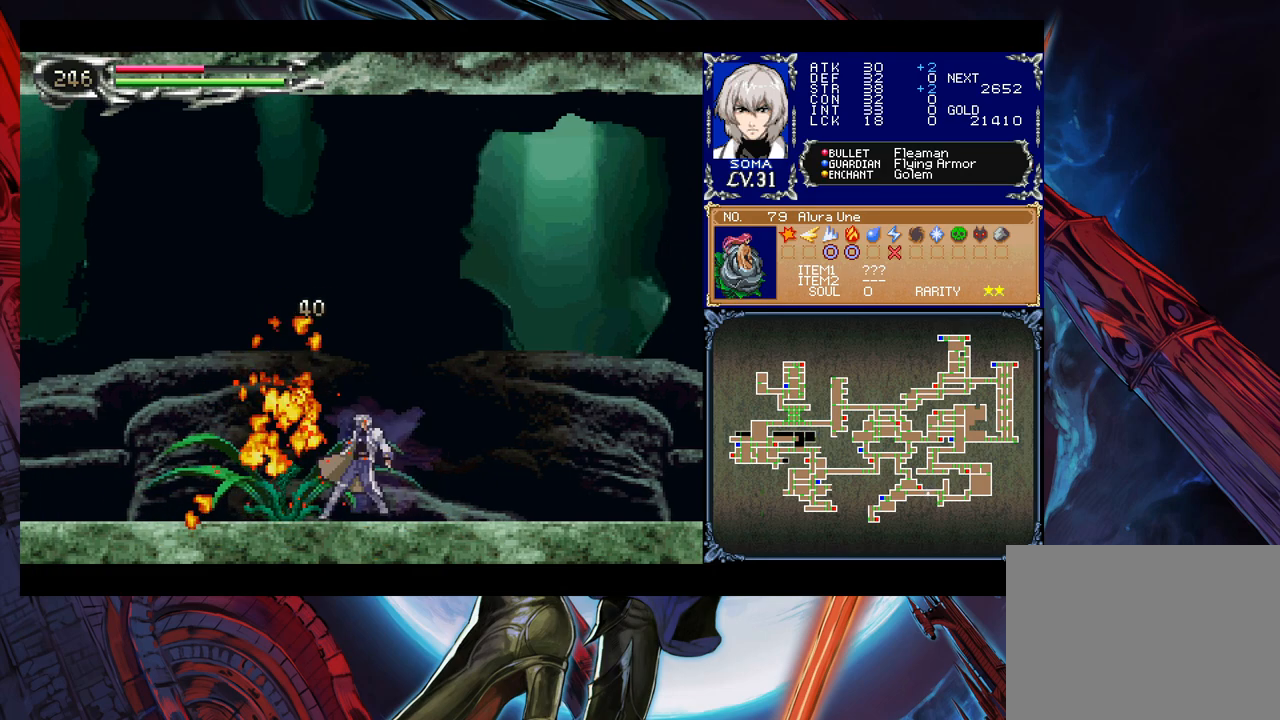
Gameplay with a controller (Xbox layout); each line is a JSON object with the inputs held at the frame after it. "events" lists button and stick changes between this image and that frame as [ms after this image, input, new state], when the widget could be followed in between. Not read: L2 L3 R2 R3 right_stick.
{"buttons": [], "left_stick": "down-left", "events": [[33, "B", "down"], [33, "Y", "up"], [67, "left_stick", "down-left"], [83, "B", "up"], [117, "B", "down"], [183, "B", "up"], [267, "B", "down"], [333, "B", "up"]]}
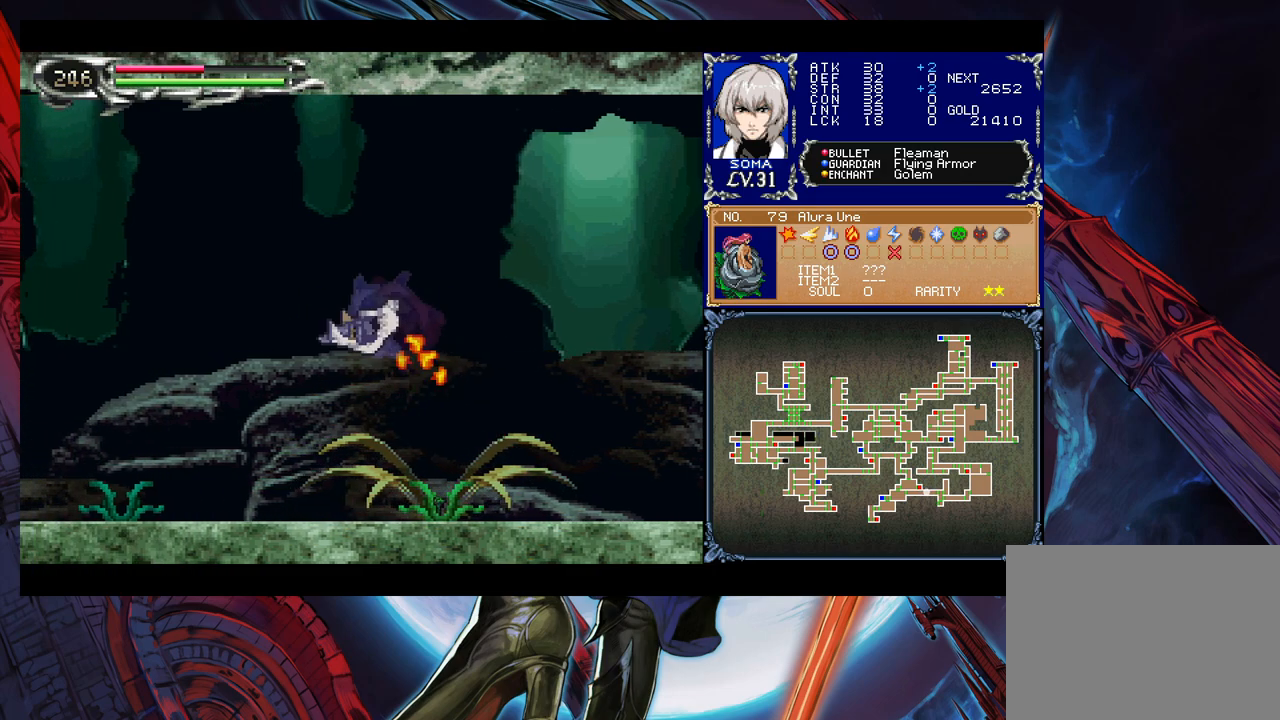
{"buttons": ["A"], "left_stick": "down-left", "events": [[167, "left_stick", "left"], [417, "left_stick", "down-left"], [467, "A", "down"]]}
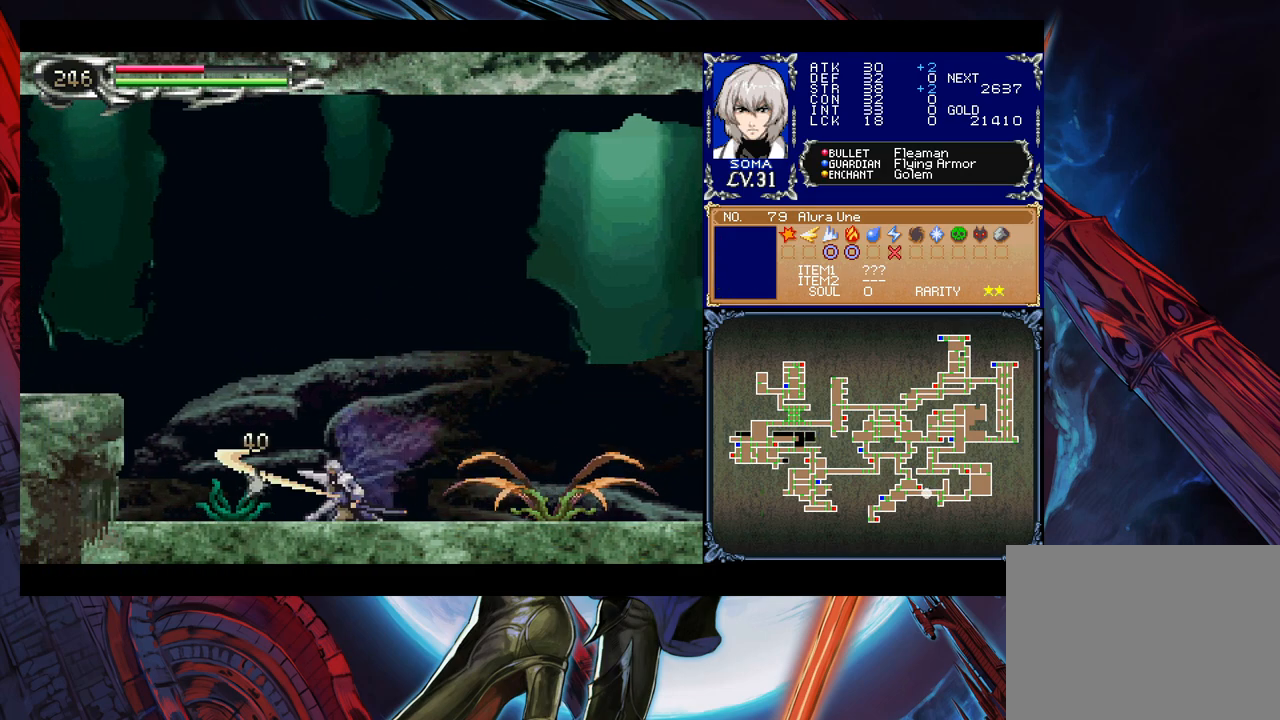
{"buttons": [], "left_stick": "left", "events": [[33, "A", "up"], [83, "left_stick", "center"], [283, "left_stick", "left"]]}
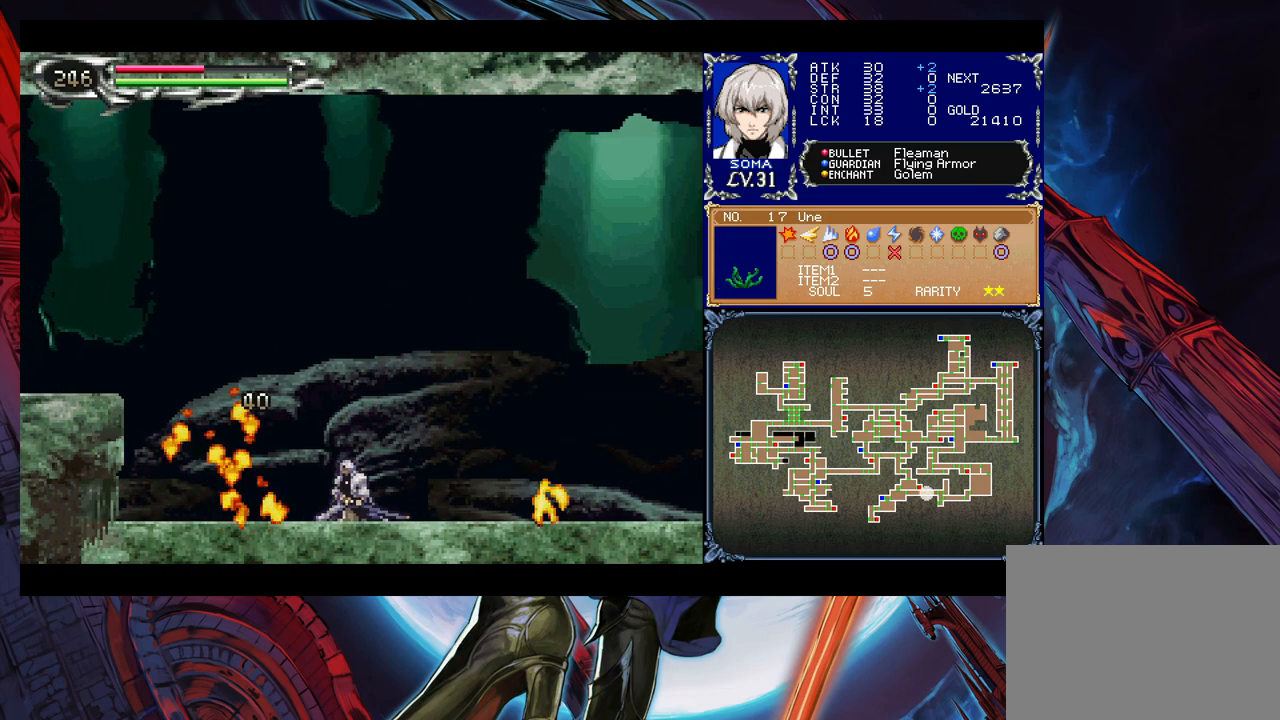
{"buttons": ["B"], "left_stick": "down-left", "events": [[67, "left_stick", "right"], [117, "Y", "down"], [167, "B", "down"], [167, "Y", "up"], [167, "left_stick", "left"], [417, "left_stick", "down-left"]]}
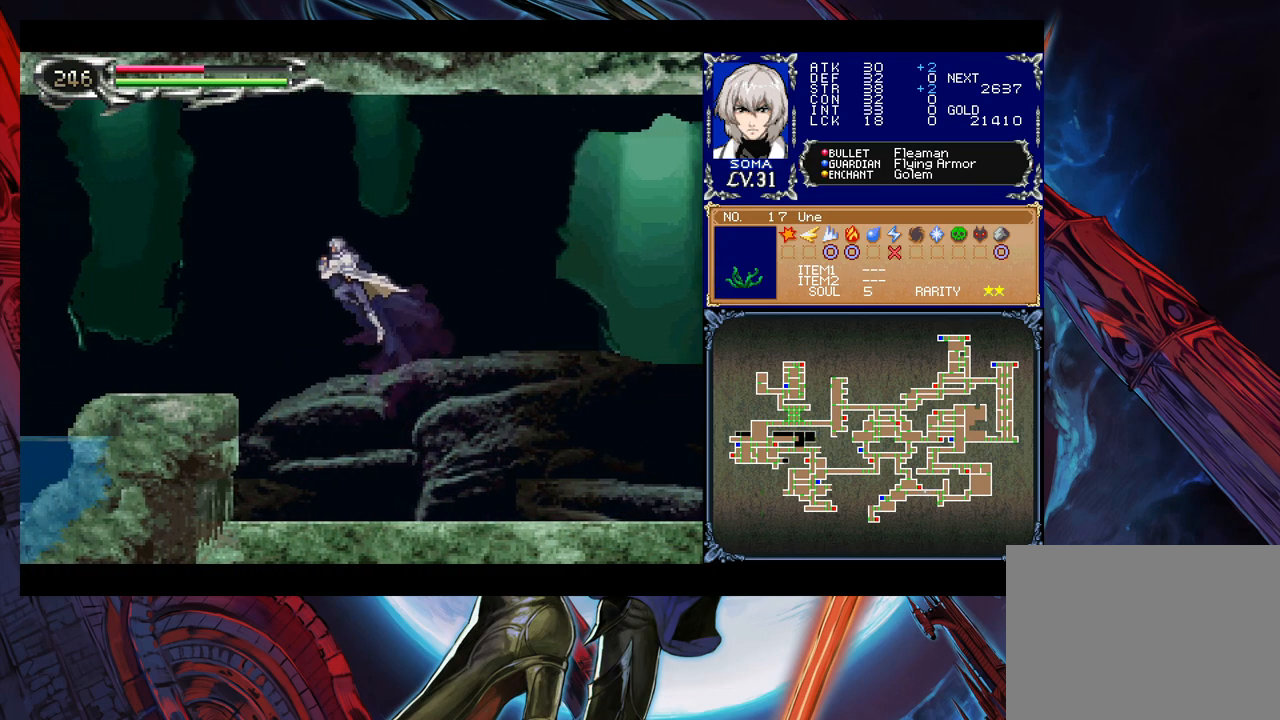
{"buttons": [], "left_stick": "right", "events": [[33, "B", "up"], [183, "B", "down"], [333, "B", "up"], [383, "B", "down"], [483, "B", "up"], [483, "left_stick", "right"]]}
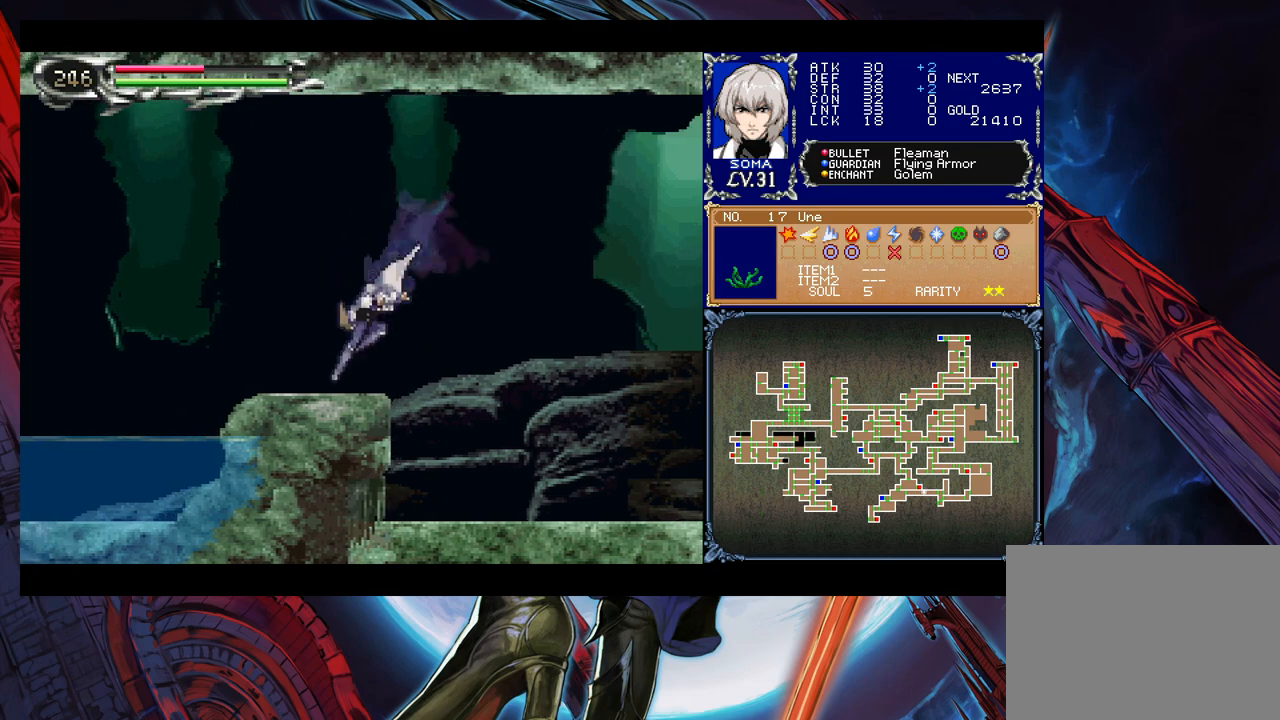
{"buttons": [], "left_stick": "left", "events": [[83, "Y", "down"], [83, "left_stick", "down-left"], [133, "B", "down"], [133, "Y", "up"], [183, "B", "up"], [233, "B", "down"], [283, "B", "up"], [483, "left_stick", "left"]]}
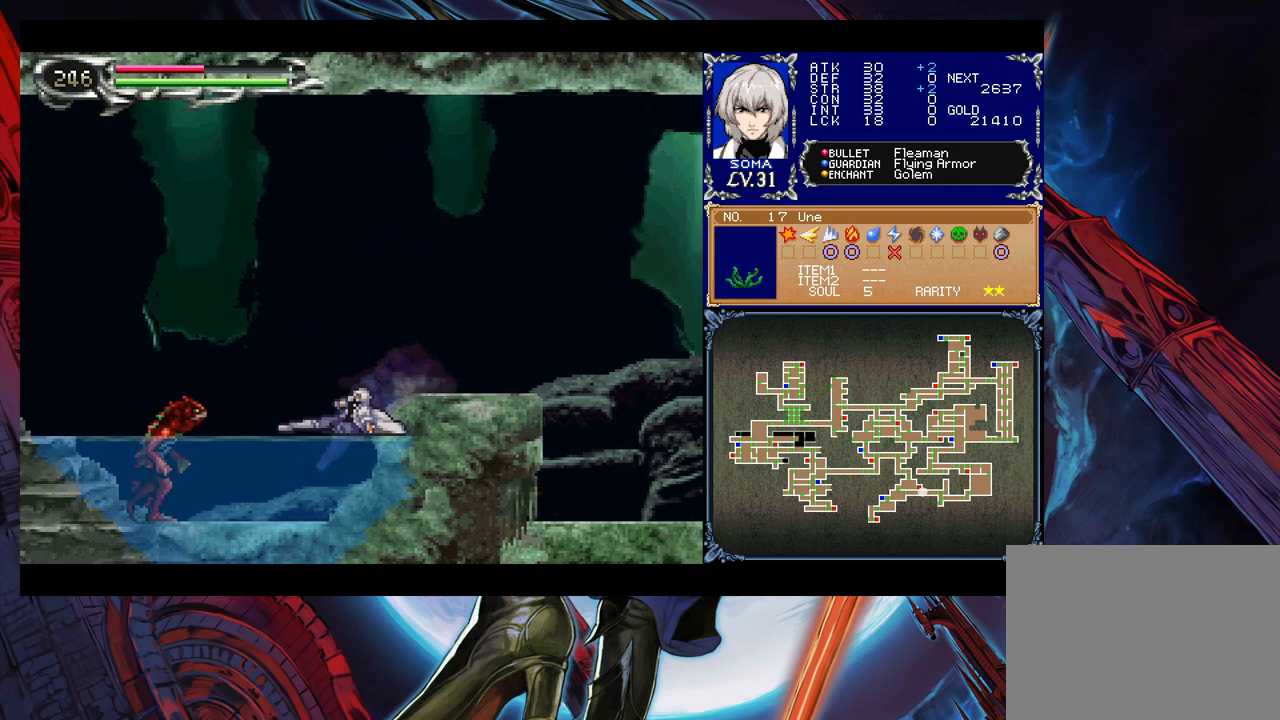
{"buttons": [], "left_stick": "left", "events": [[183, "left_stick", "center"], [233, "A", "down"], [317, "A", "up"], [433, "left_stick", "left"]]}
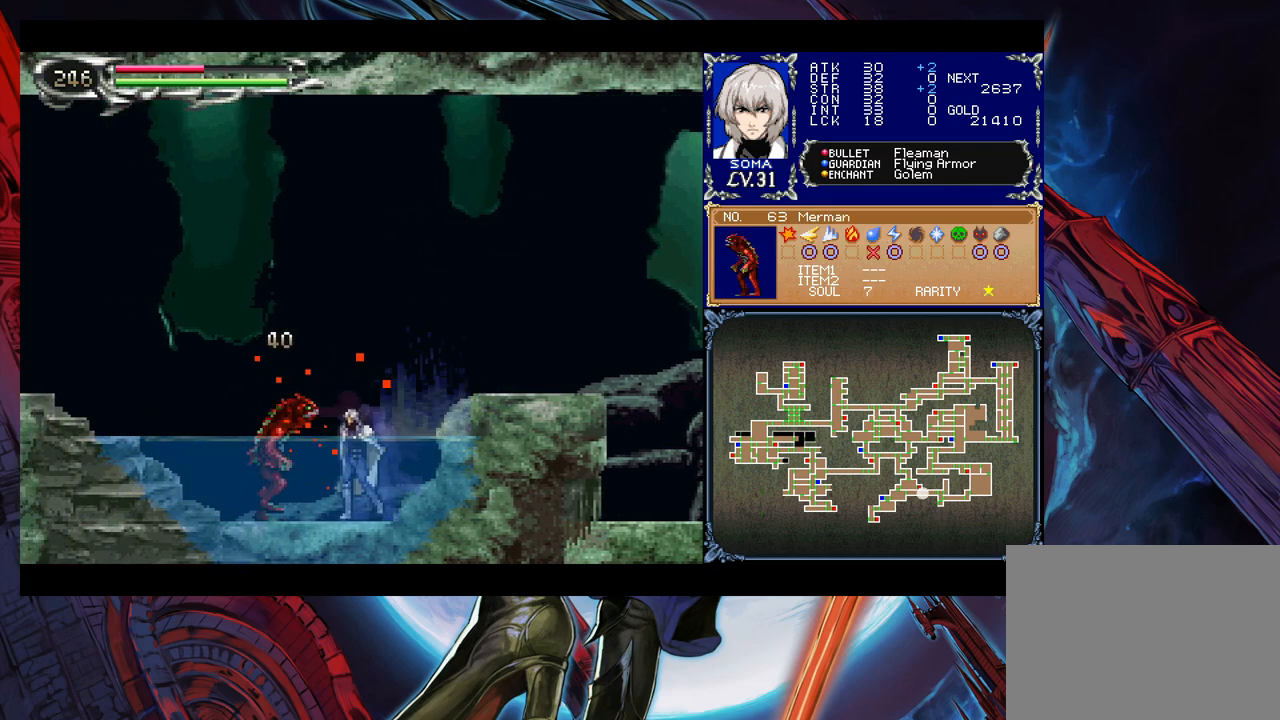
{"buttons": [], "left_stick": "left", "events": [[67, "Y", "down"], [67, "left_stick", "right"], [83, "B", "down"], [117, "Y", "up"], [133, "left_stick", "left"], [417, "B", "up"]]}
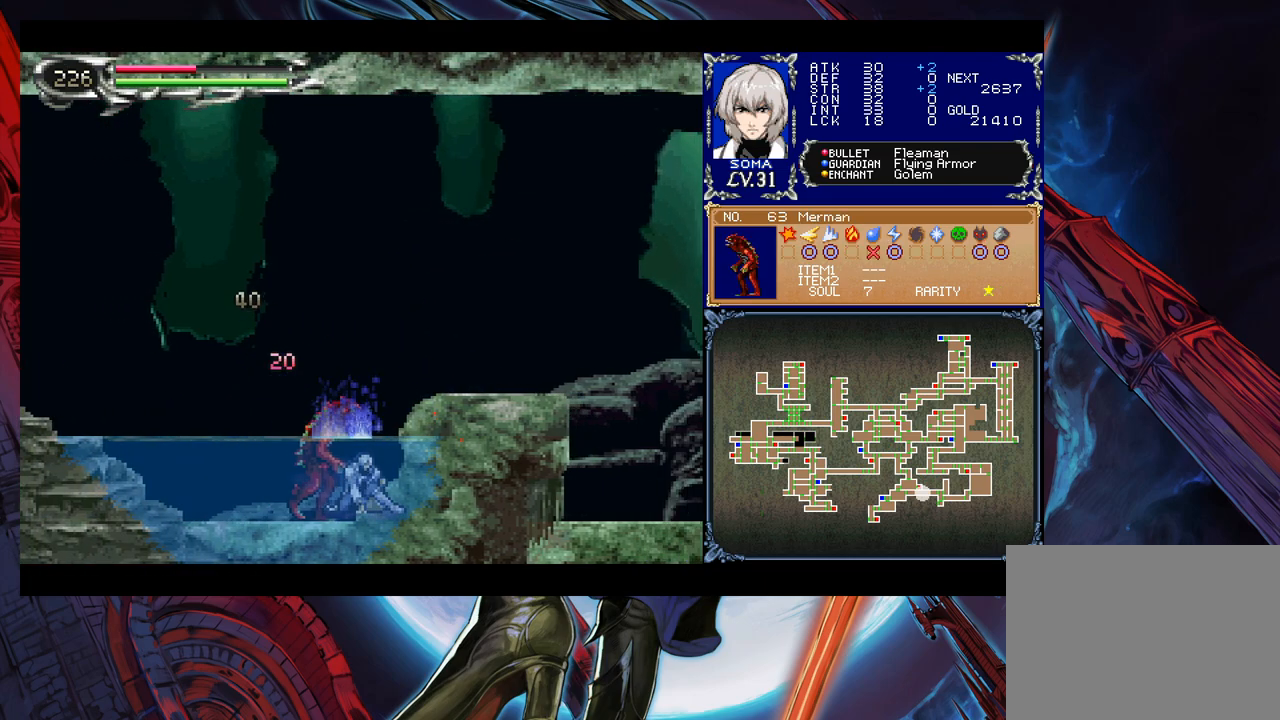
{"buttons": [], "left_stick": "left", "events": [[83, "B", "down"], [117, "A", "down"], [117, "B", "up"], [183, "A", "up"]]}
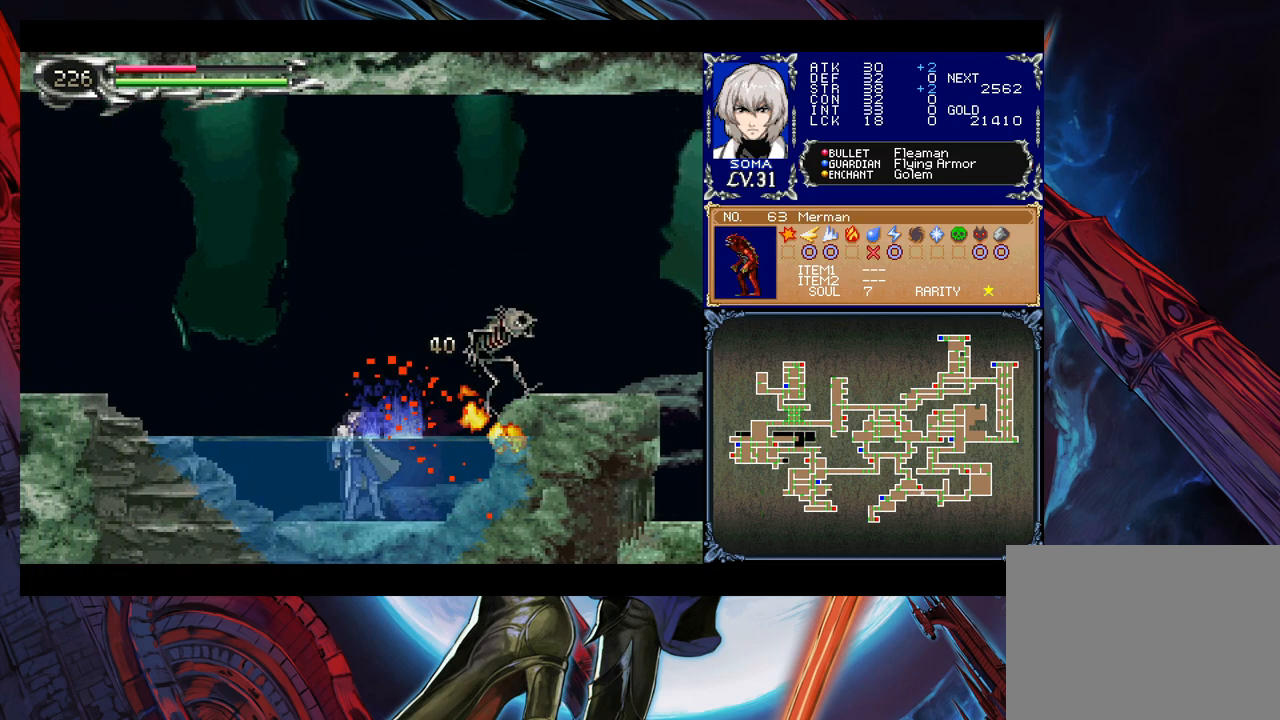
{"buttons": [], "left_stick": "left", "events": [[83, "left_stick", "right"], [133, "Y", "down"], [167, "B", "down"], [183, "Y", "up"], [183, "left_stick", "left"], [433, "B", "up"]]}
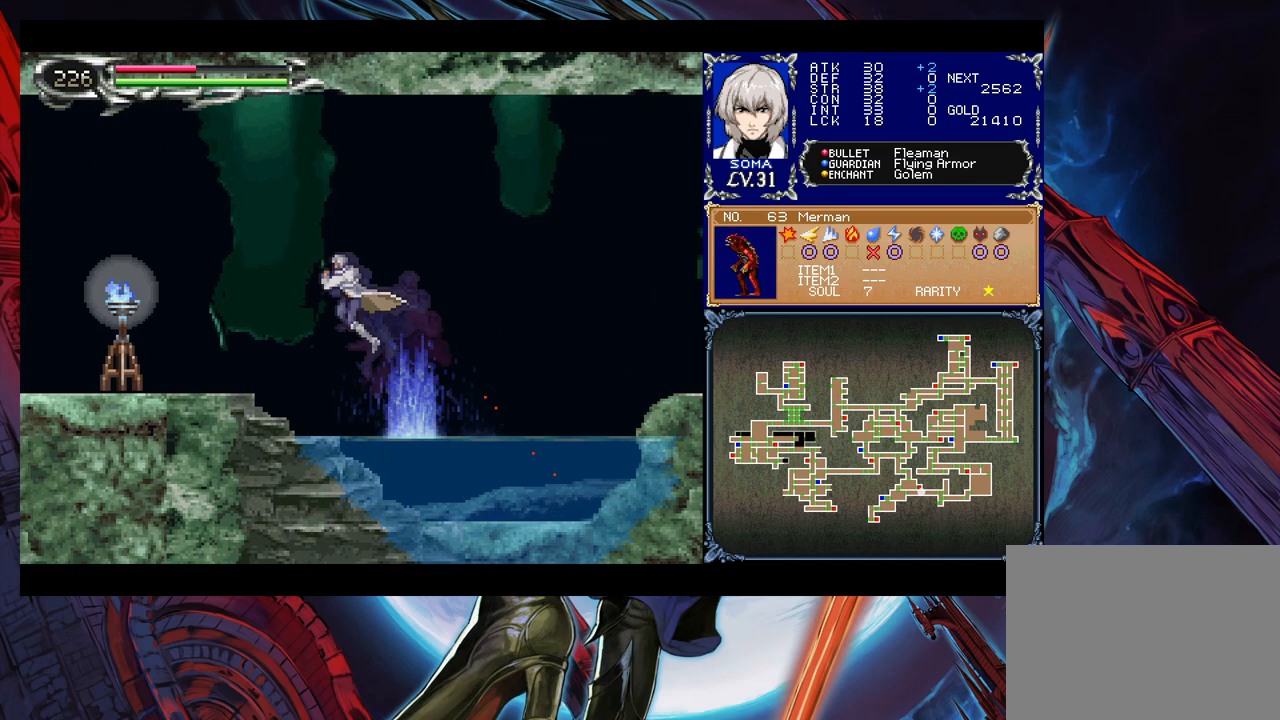
{"buttons": [], "left_stick": "center", "events": [[67, "B", "down"], [133, "B", "up"], [217, "left_stick", "up-left"], [283, "A", "down"], [333, "A", "up"], [333, "left_stick", "left"], [483, "left_stick", "center"]]}
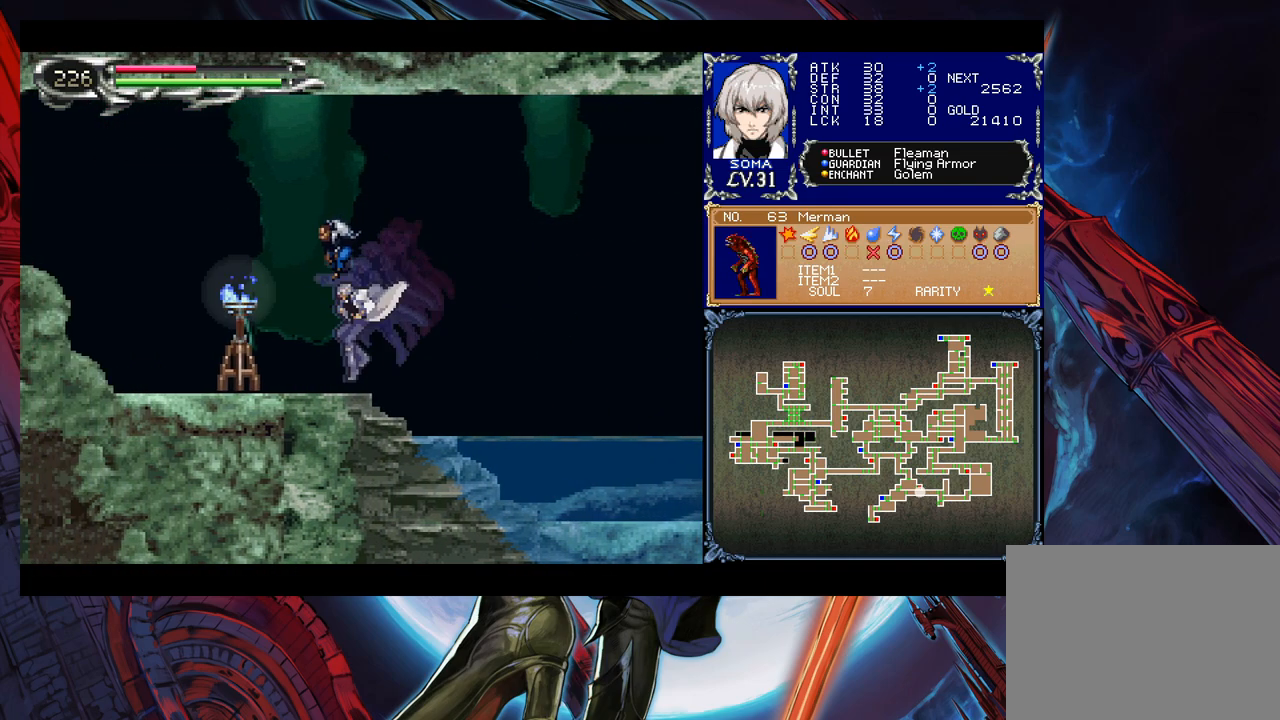
{"buttons": [], "left_stick": "left", "events": [[17, "left_stick", "right"], [33, "Y", "down"], [83, "B", "down"], [83, "Y", "up"], [83, "left_stick", "left"], [133, "B", "up"]]}
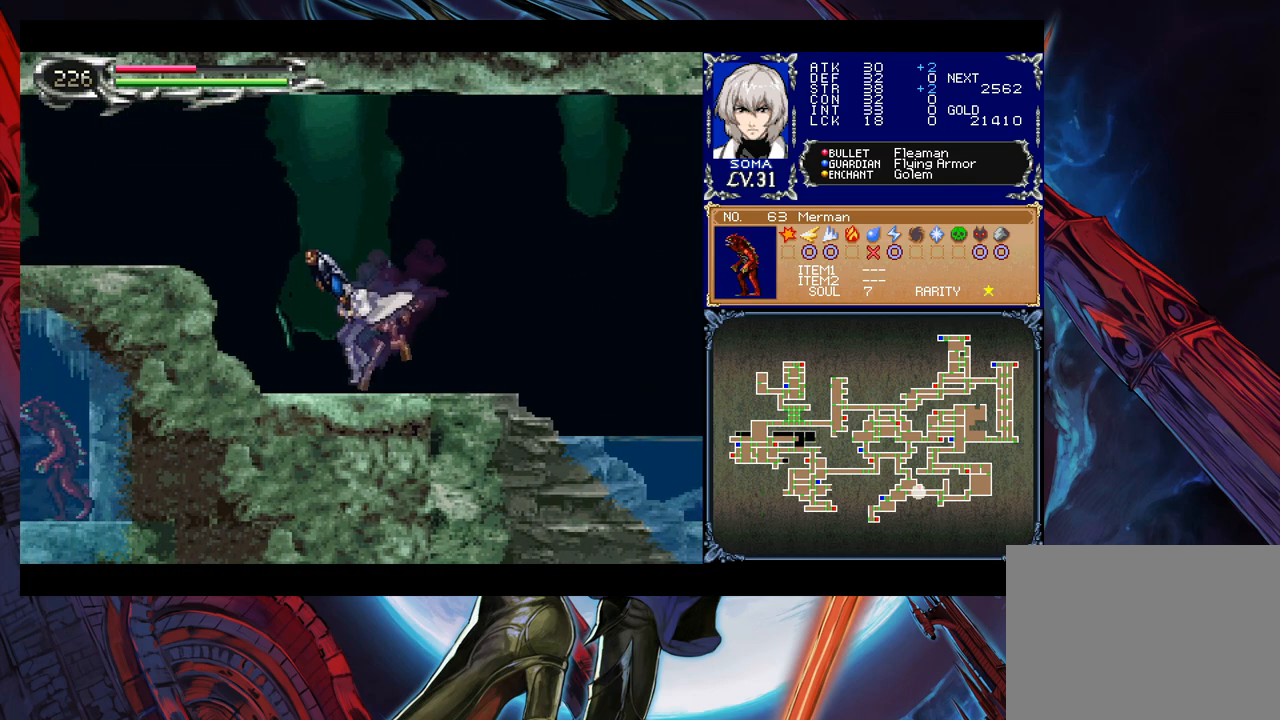
{"buttons": [], "left_stick": "left", "events": [[133, "Y", "down"], [133, "left_stick", "right"], [183, "B", "down"], [183, "Y", "up"], [217, "left_stick", "left"], [433, "B", "up"]]}
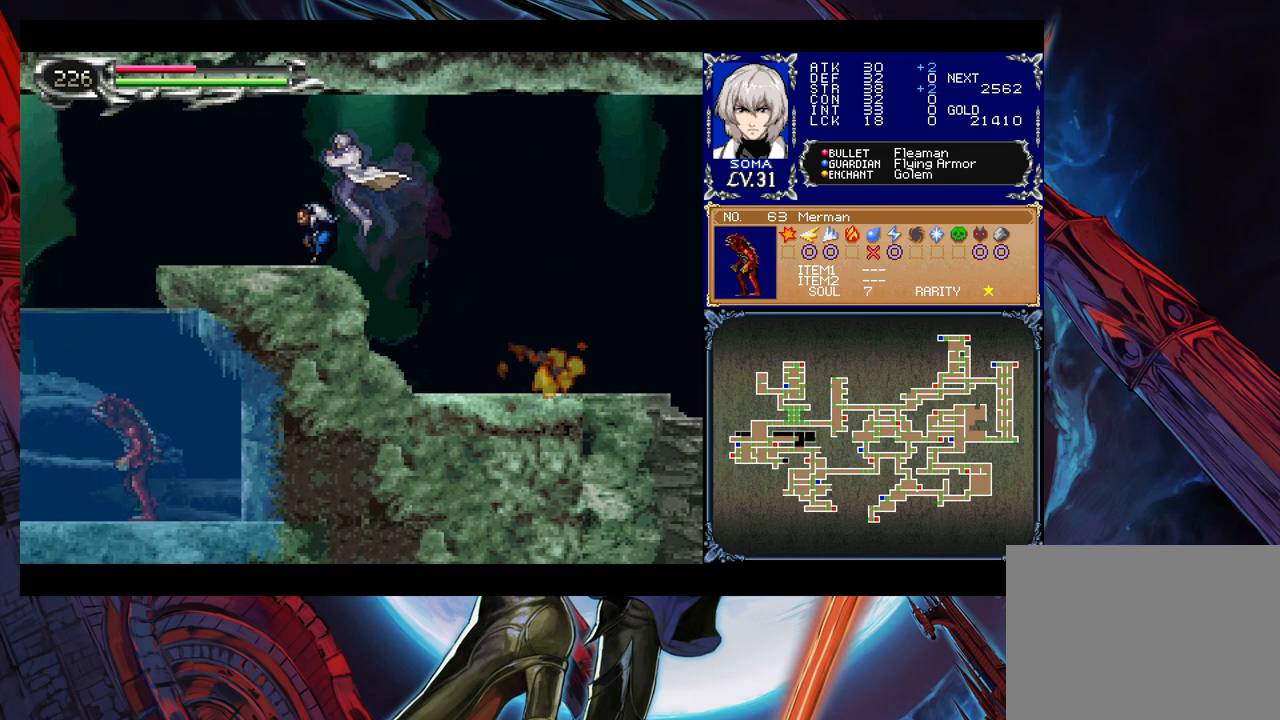
{"buttons": [], "left_stick": "left", "events": [[183, "left_stick", "right"], [233, "Y", "down"], [267, "B", "down"], [283, "Y", "up"], [283, "left_stick", "left"], [333, "B", "up"]]}
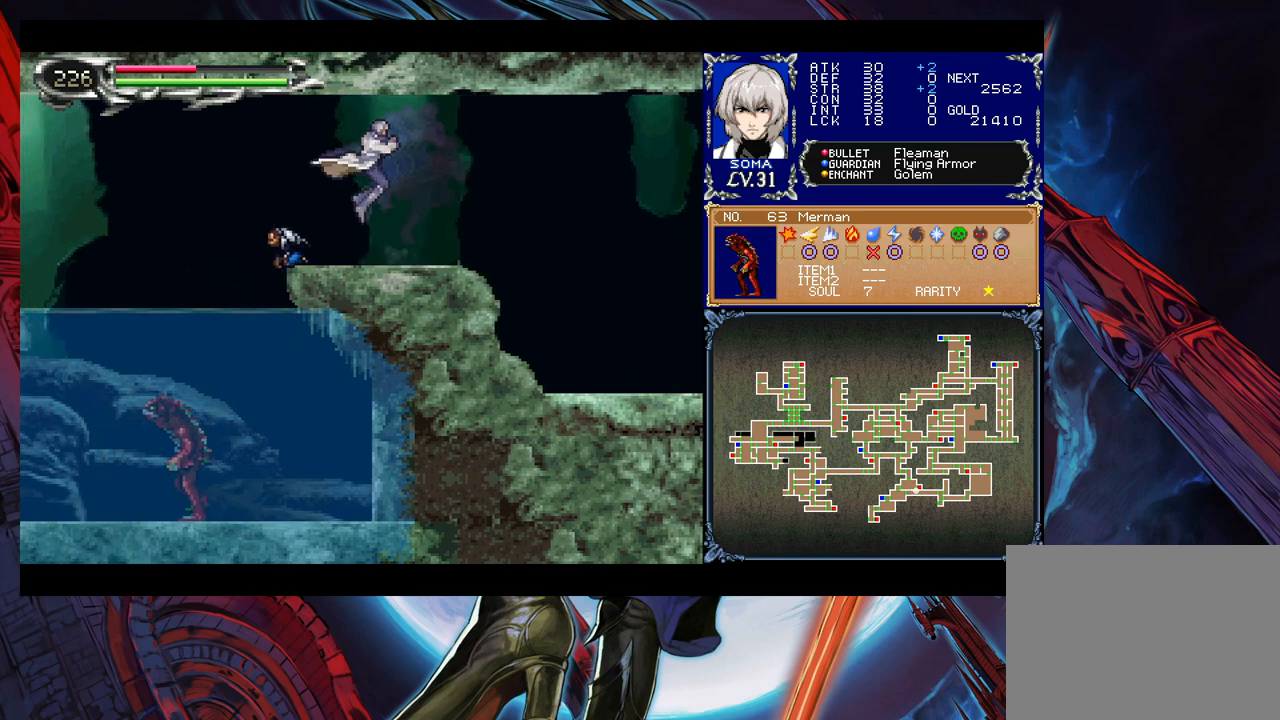
{"buttons": [], "left_stick": "left", "events": [[117, "left_stick", "right"], [167, "Y", "down"], [183, "B", "down"], [183, "Y", "up"], [183, "left_stick", "center"], [233, "B", "up"], [233, "left_stick", "left"]]}
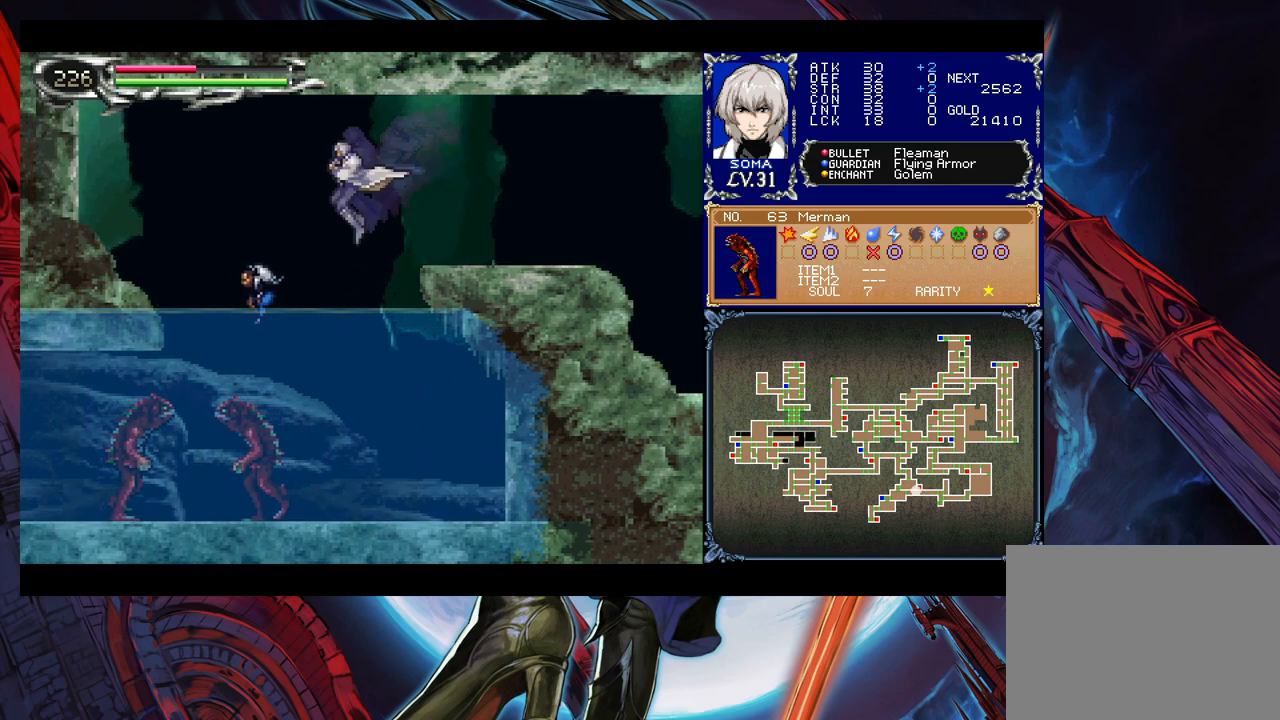
{"buttons": [], "left_stick": "left", "events": [[383, "A", "down"], [433, "A", "up"]]}
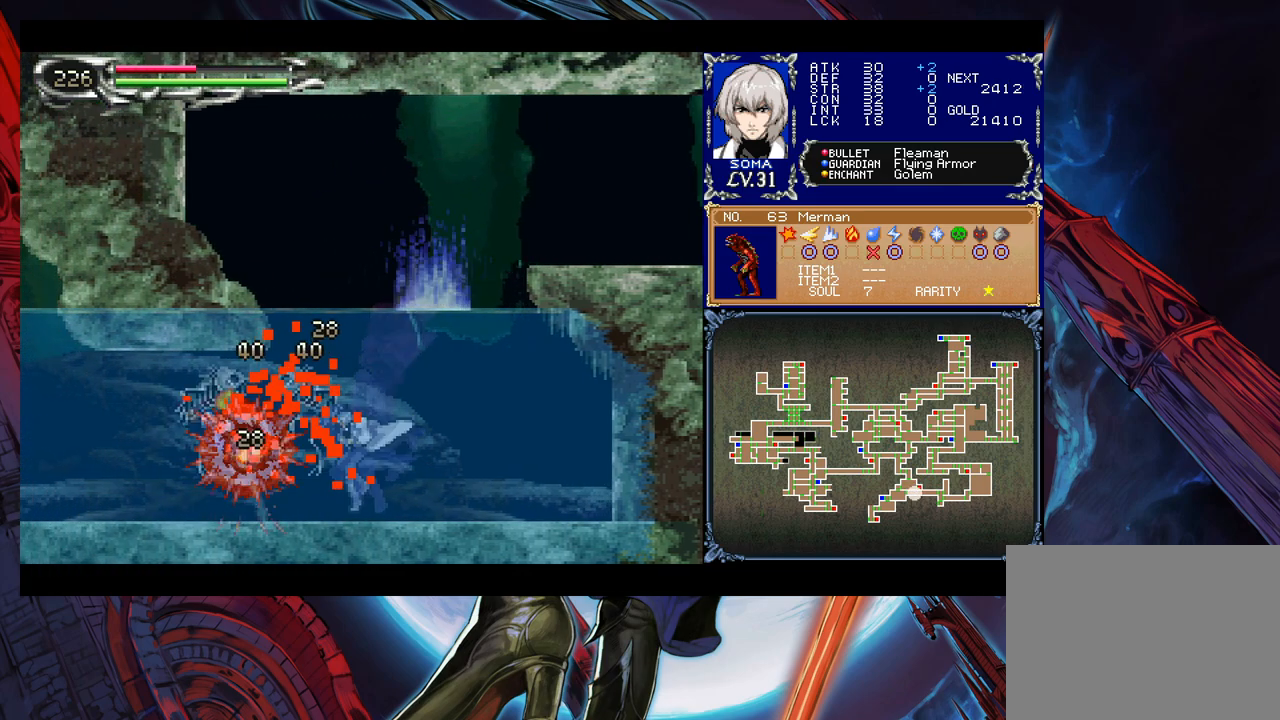
{"buttons": [], "left_stick": "left", "events": [[67, "B", "down"], [83, "A", "down"], [83, "B", "up"], [167, "A", "up"]]}
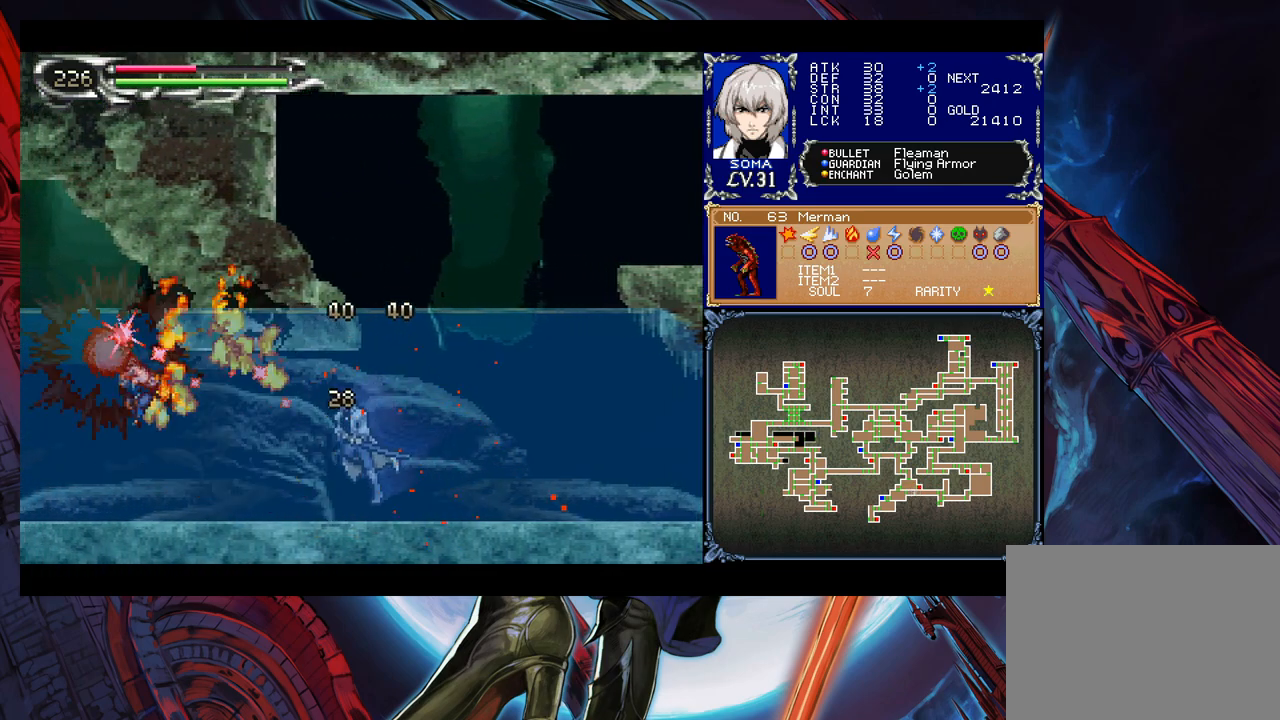
{"buttons": [], "left_stick": "left", "events": []}
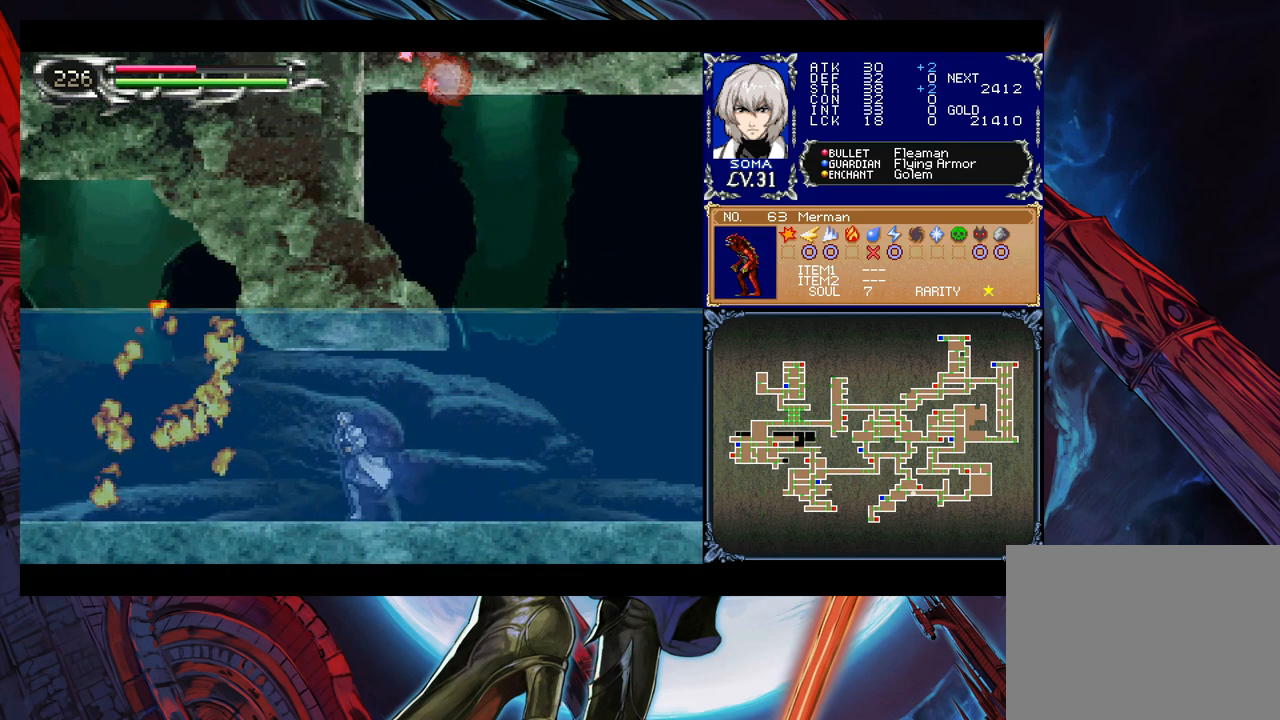
{"buttons": [], "left_stick": "center", "events": [[317, "START", "down"], [467, "START", "up"], [467, "left_stick", "center"]]}
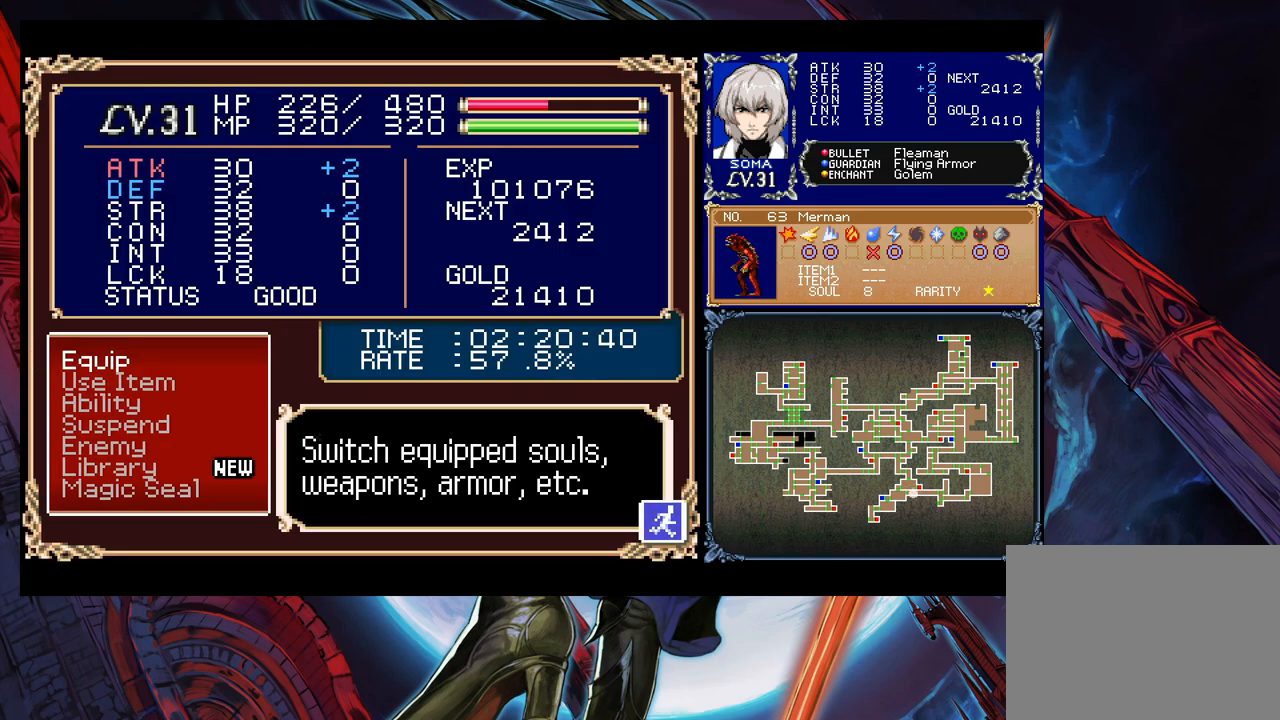
{"buttons": [], "left_stick": "center", "events": [[133, "A", "down"], [267, "A", "up"]]}
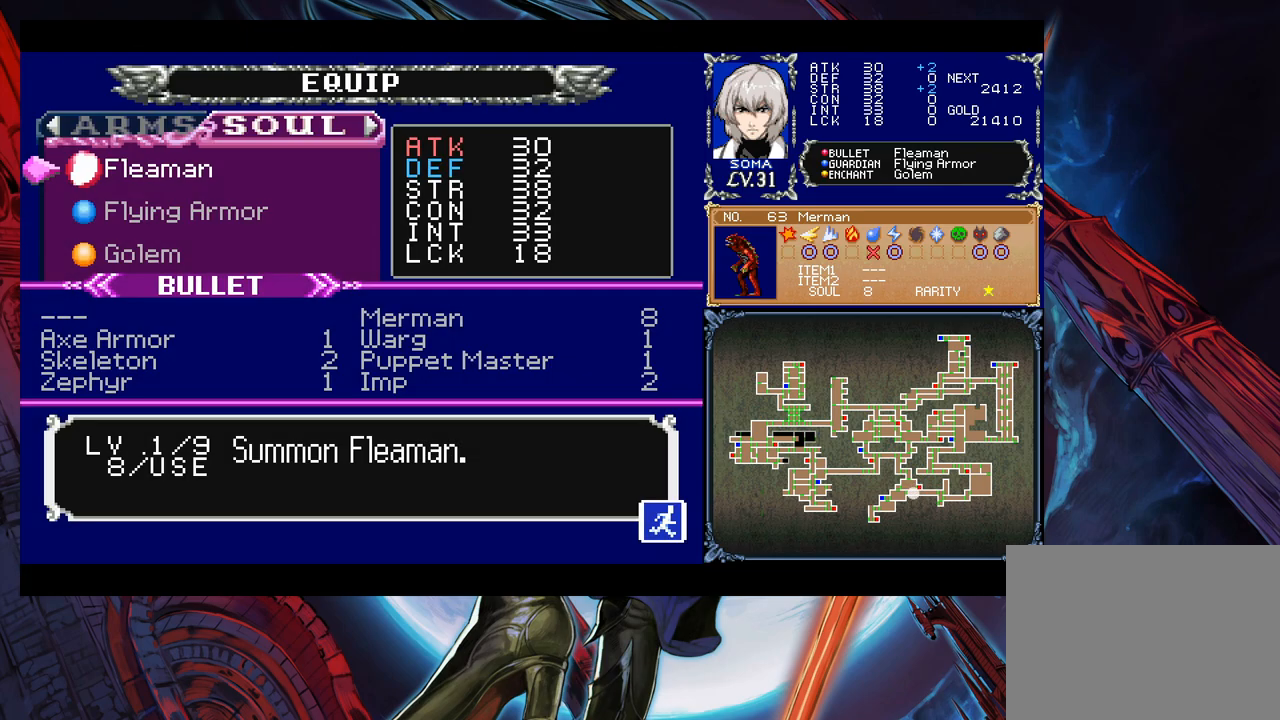
{"buttons": ["A"], "left_stick": "center", "events": [[433, "A", "down"]]}
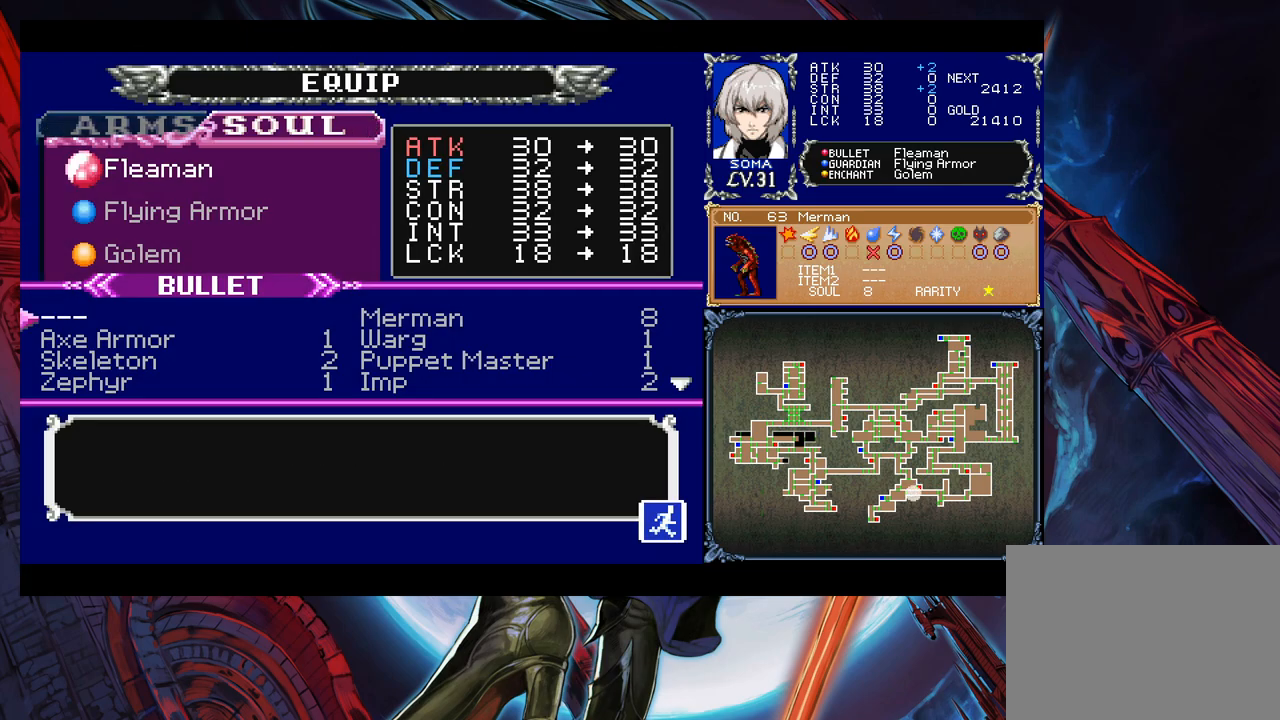
{"buttons": ["B"], "left_stick": "center", "events": [[33, "A", "up"], [267, "left_stick", "right"], [383, "left_stick", "center"], [483, "B", "down"]]}
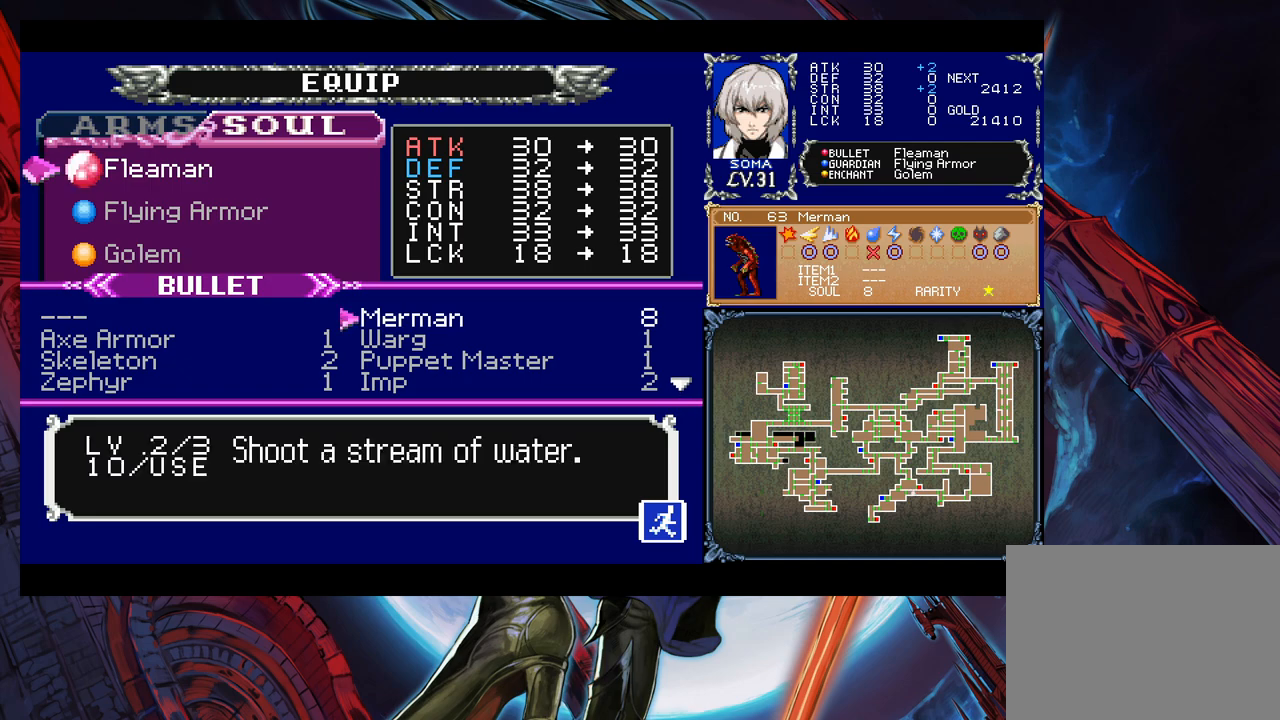
{"buttons": [], "left_stick": "center", "events": [[83, "B", "up"], [167, "B", "down"], [233, "B", "up"]]}
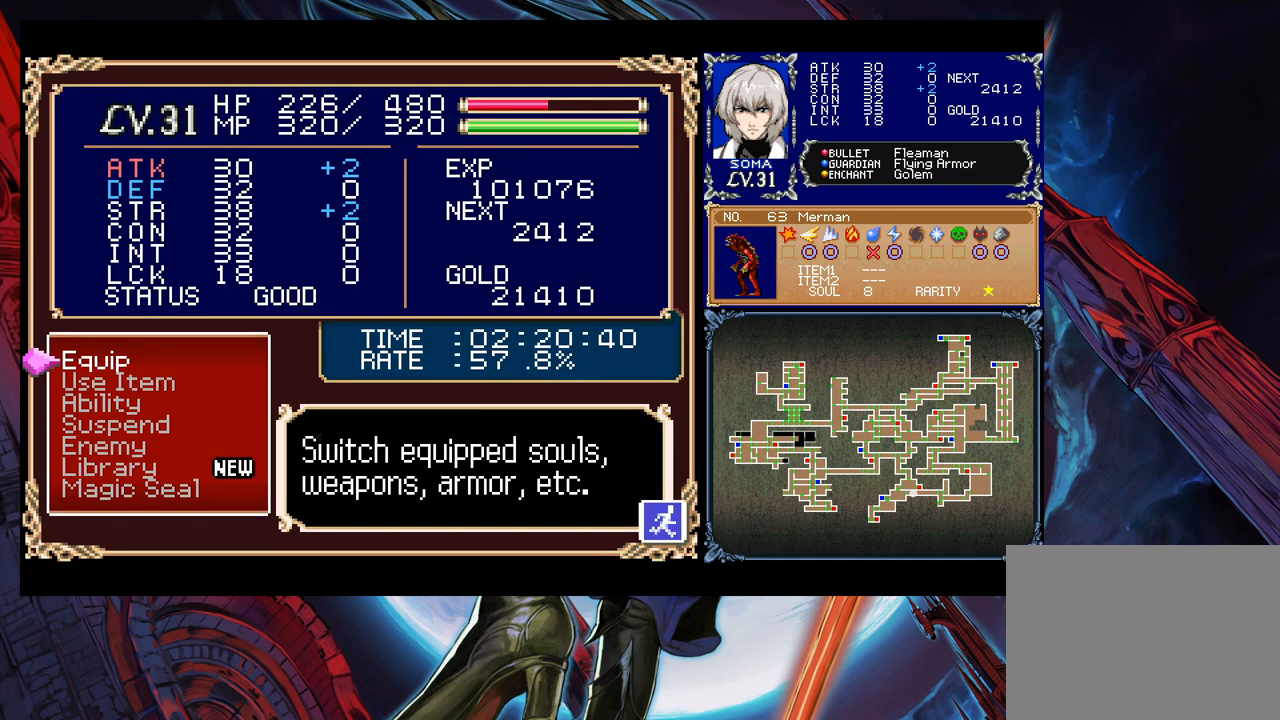
{"buttons": [], "left_stick": "up-left", "events": [[233, "B", "down"], [283, "B", "up"], [367, "left_stick", "left"], [467, "left_stick", "up-left"]]}
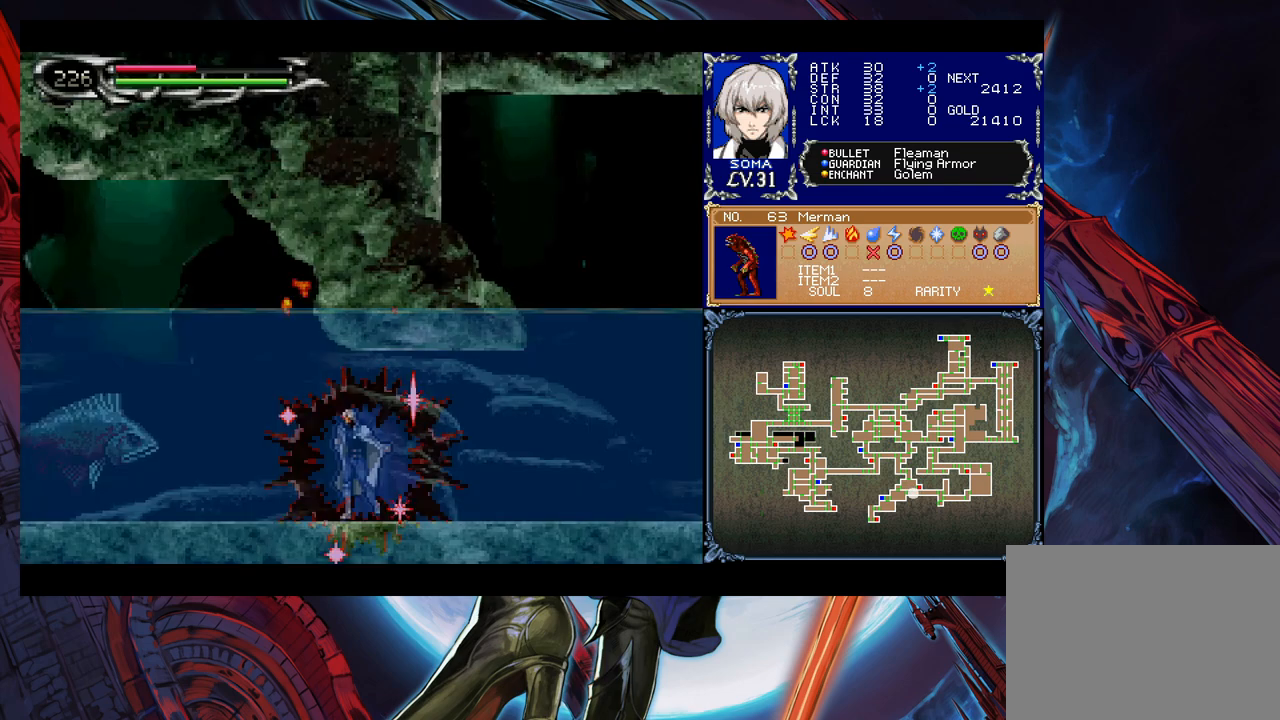
{"buttons": ["A"], "left_stick": "center", "events": [[33, "B", "down"], [67, "A", "down"], [67, "B", "up"], [83, "A", "up"], [183, "left_stick", "left"], [467, "B", "down"], [483, "A", "down"], [483, "B", "up"], [483, "left_stick", "center"]]}
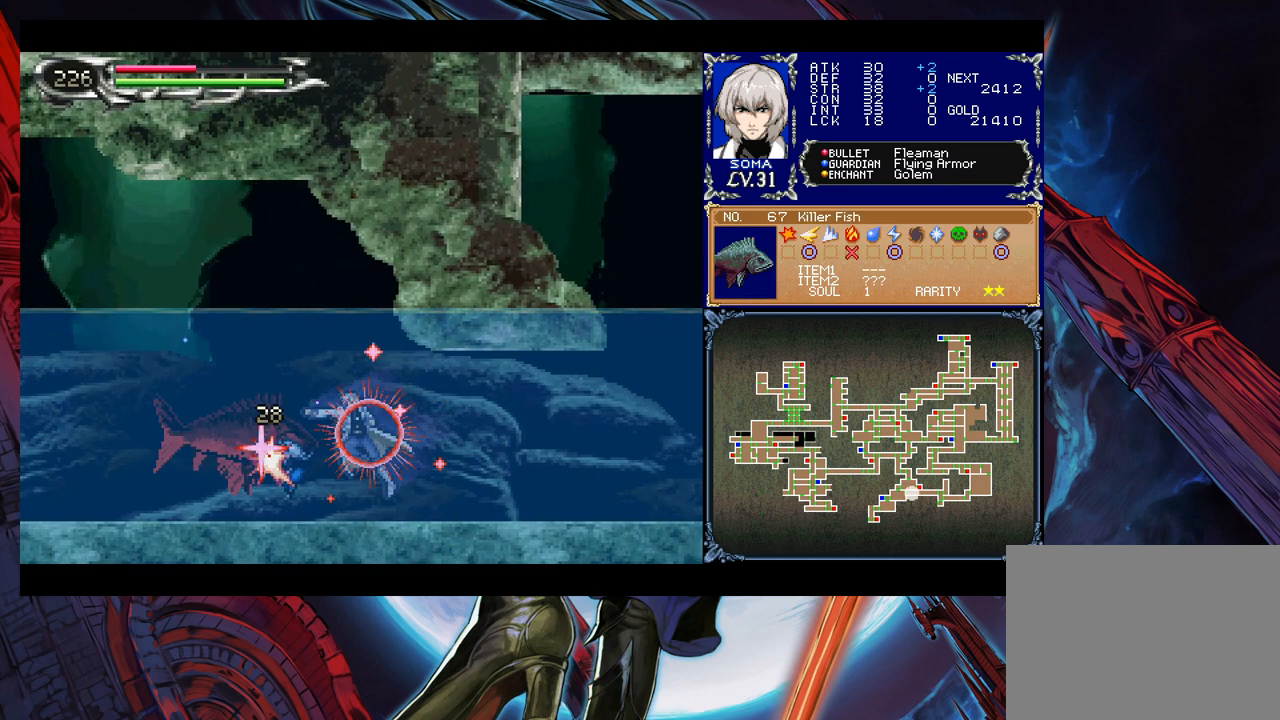
{"buttons": [], "left_stick": "right", "events": [[33, "A", "up"], [233, "B", "down"], [283, "A", "down"], [283, "B", "up"], [333, "A", "up"], [467, "left_stick", "right"]]}
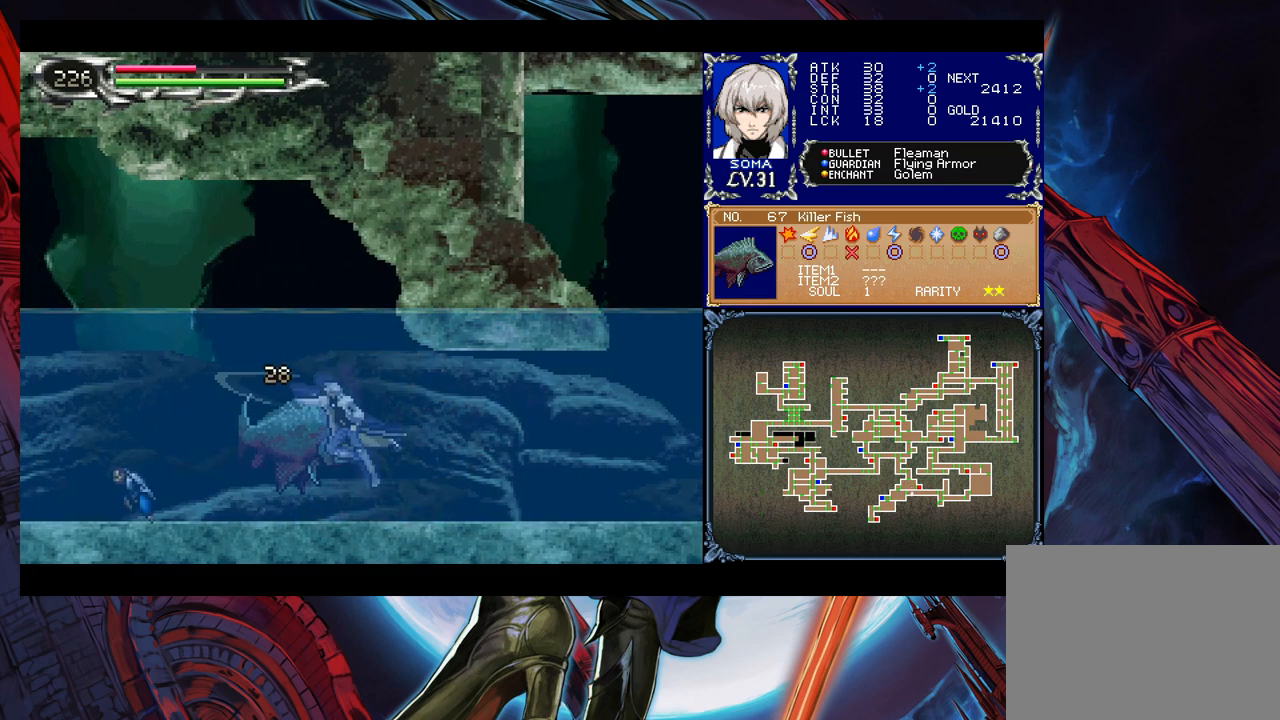
{"buttons": [], "left_stick": "left", "events": [[183, "left_stick", "left"], [233, "B", "down"], [233, "left_stick", "center"], [283, "A", "down"], [283, "B", "up"], [283, "left_stick", "right"], [333, "A", "up"], [383, "left_stick", "left"]]}
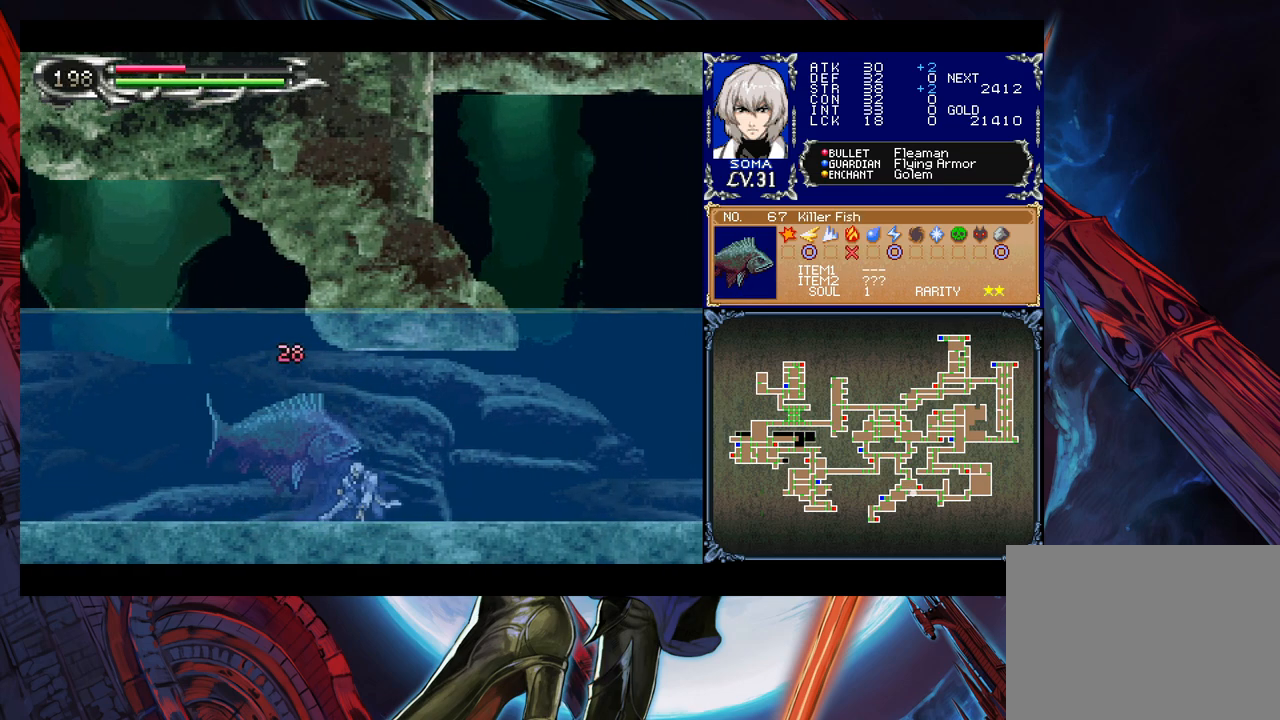
{"buttons": [], "left_stick": "left", "events": [[183, "A", "down"], [233, "A", "up"]]}
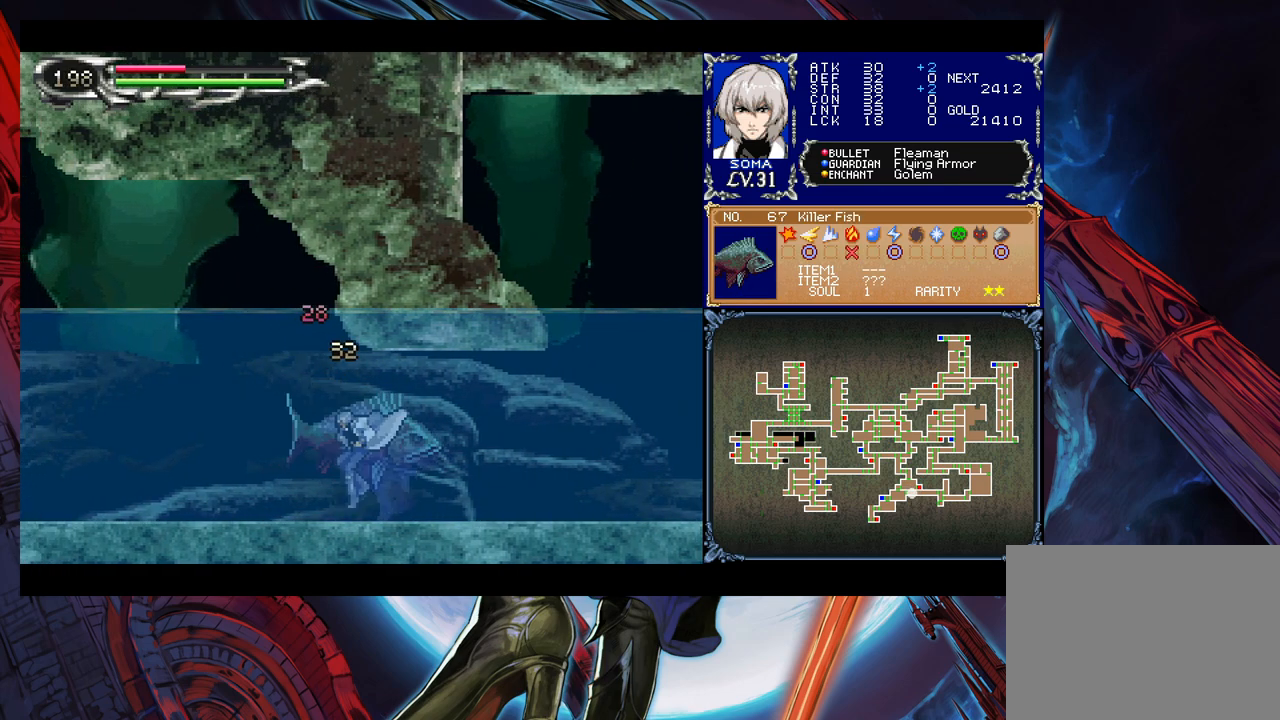
{"buttons": [], "left_stick": "left", "events": [[233, "left_stick", "right"], [283, "A", "down"], [283, "B", "down"], [317, "B", "up"], [333, "A", "up"], [333, "left_stick", "left"]]}
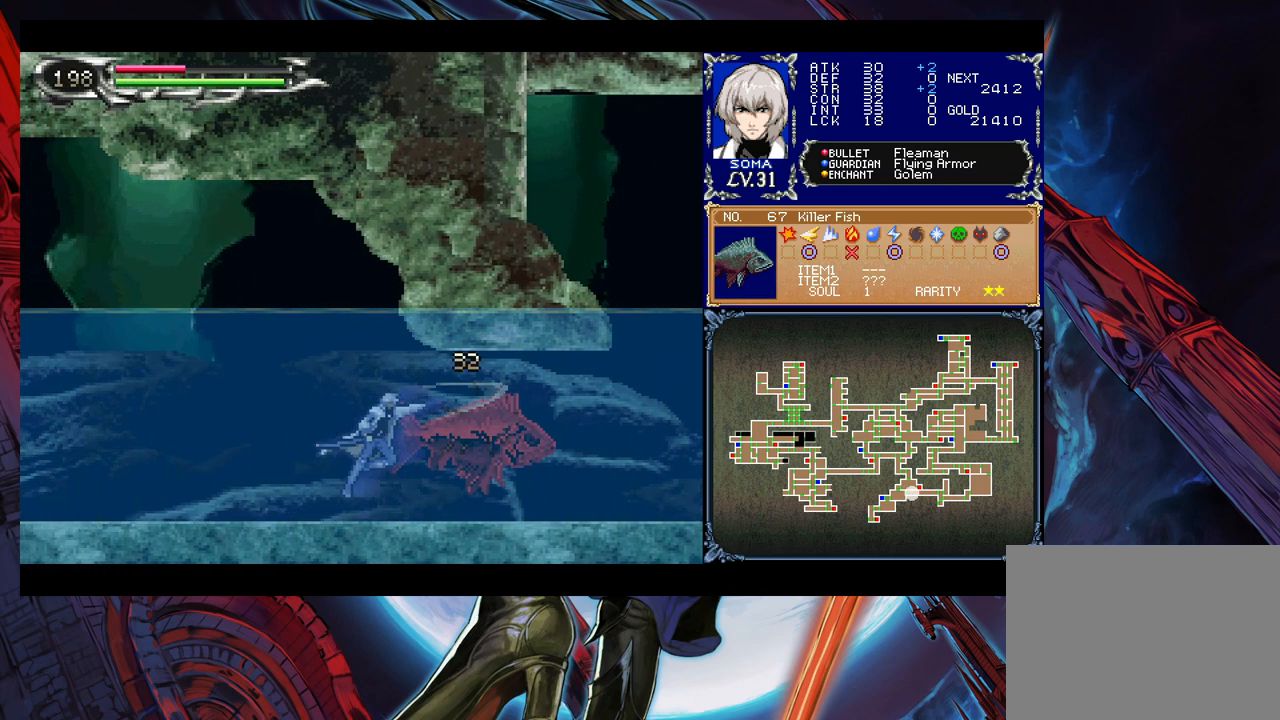
{"buttons": [], "left_stick": "center", "events": [[183, "left_stick", "right"], [333, "A", "down"], [383, "A", "up"], [433, "left_stick", "center"]]}